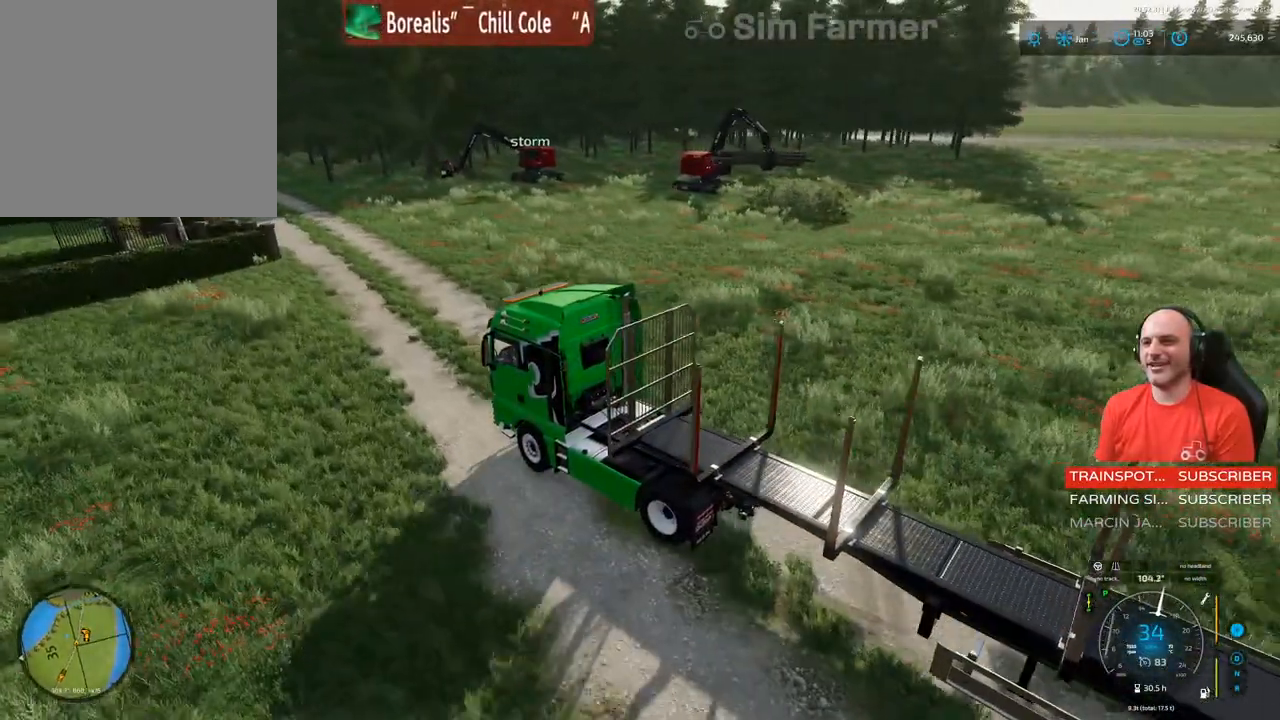
Gameplay with a controller (Xbox layout); each line is a JSON object with the inputs held at the frame after it. "events" lists button and stick changes between this image and that frame as [ms after this image, input, new state], when the widget could be followed in between. Not read: L3.
{"buttons": ["R2"], "left_stick": "up-right", "right_stick": "center", "events": [[100, "right_stick", "down-left"], [467, "right_stick", "center"]]}
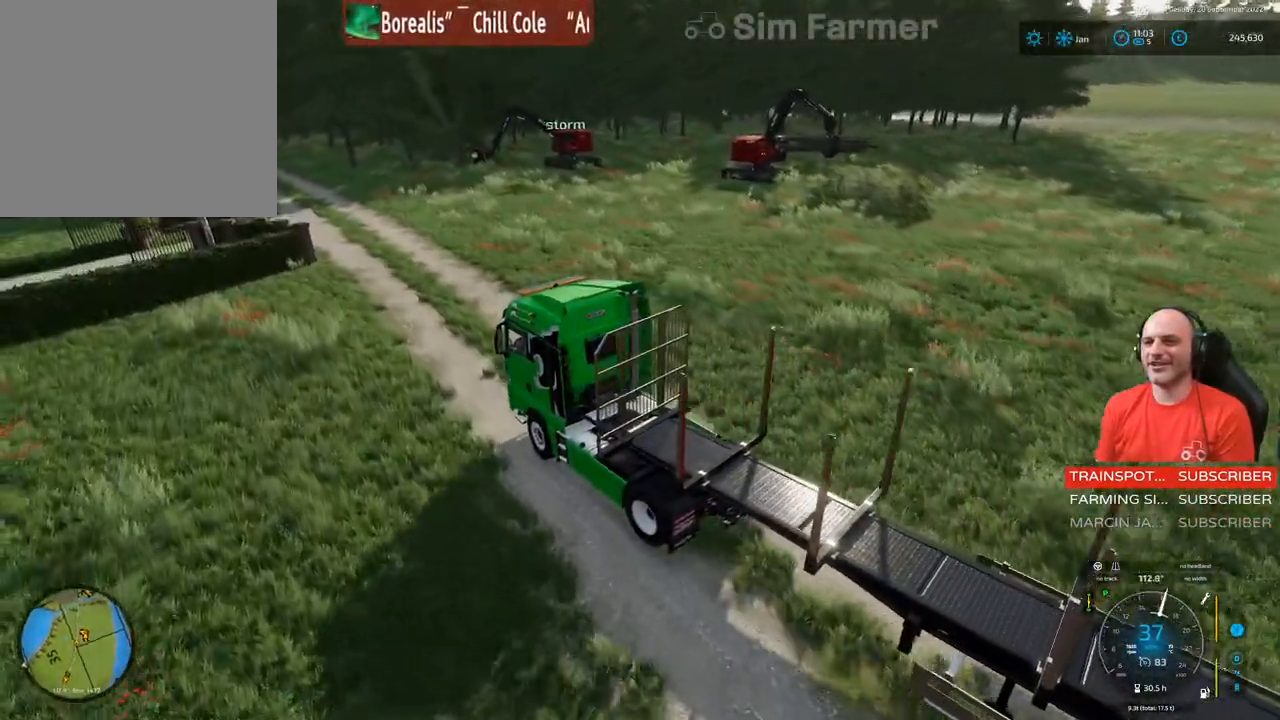
{"buttons": ["R2"], "left_stick": "up-right", "right_stick": "center", "events": []}
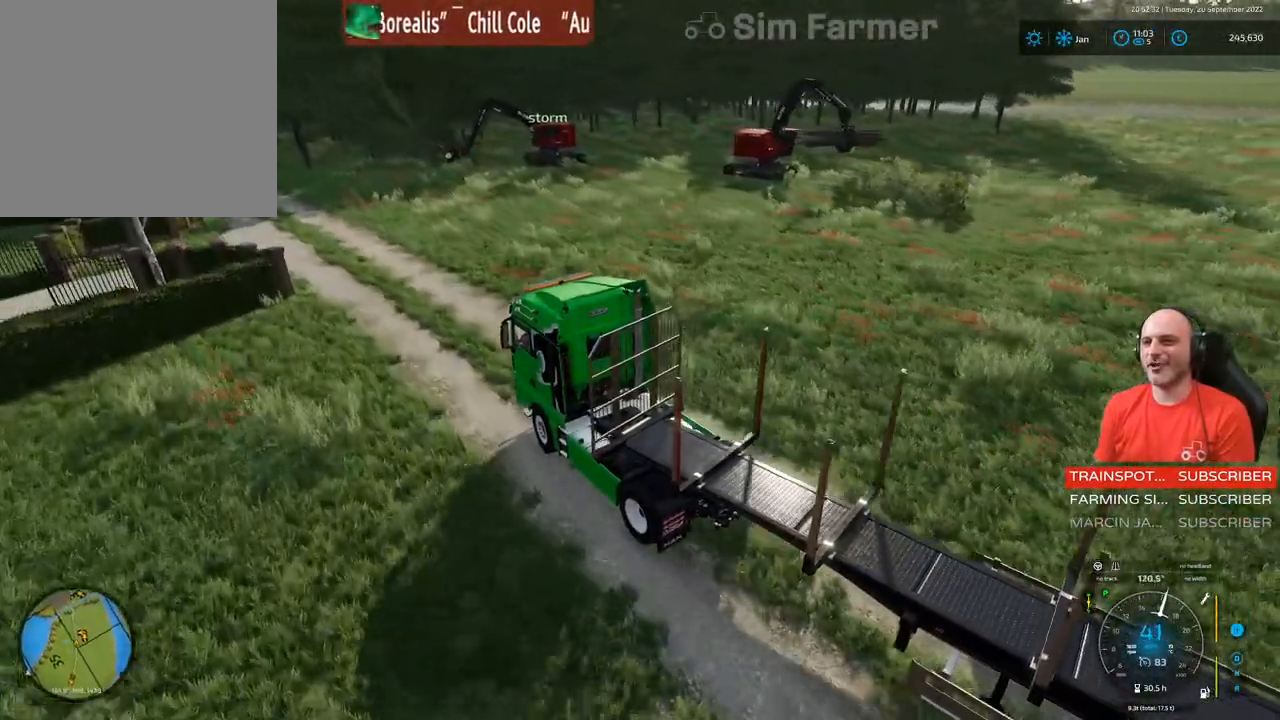
{"buttons": ["R2"], "left_stick": "up-right", "right_stick": "center", "events": []}
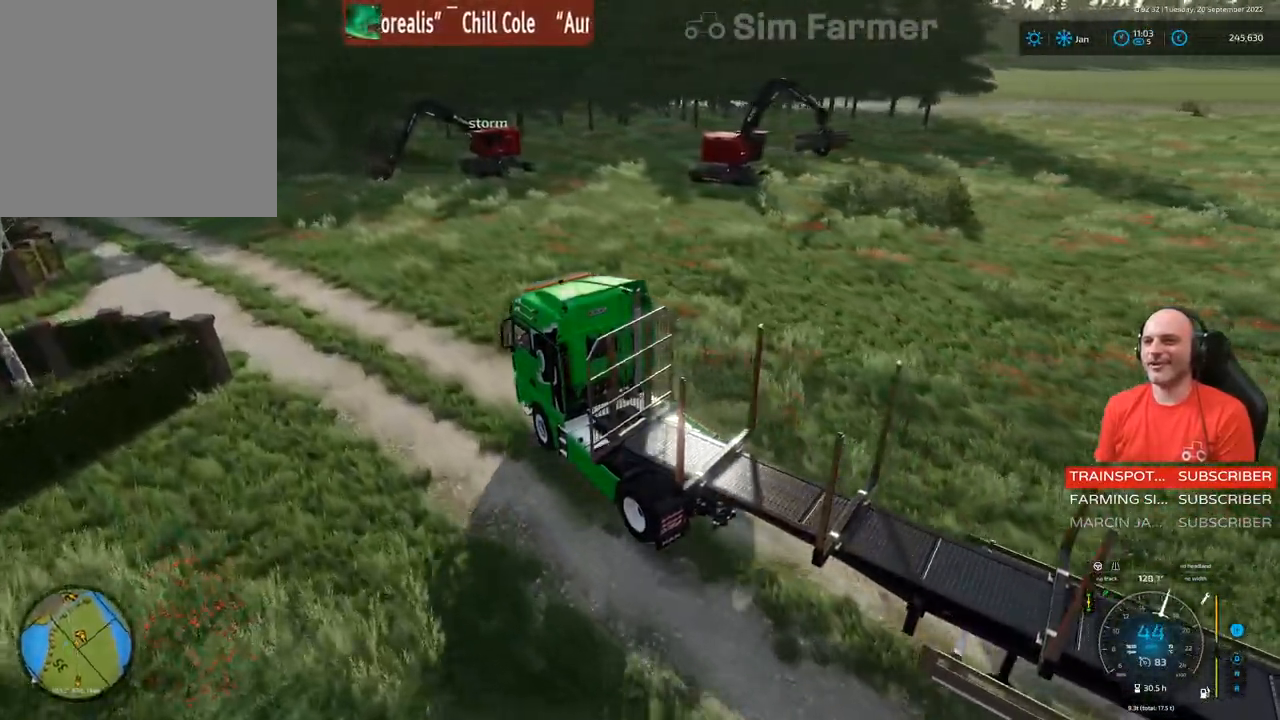
{"buttons": [], "left_stick": "up-right", "right_stick": "left", "events": [[17, "R2", "up"], [83, "right_stick", "left"]]}
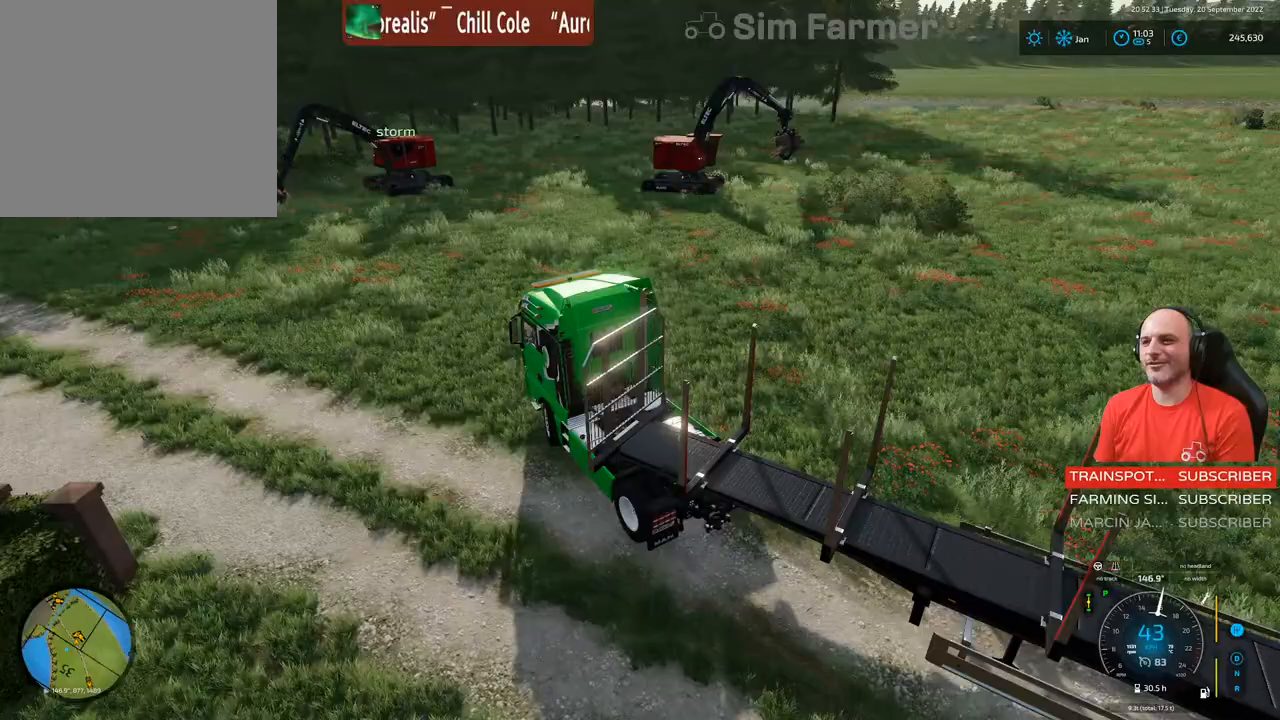
{"buttons": [], "left_stick": "up-right", "right_stick": "left", "events": []}
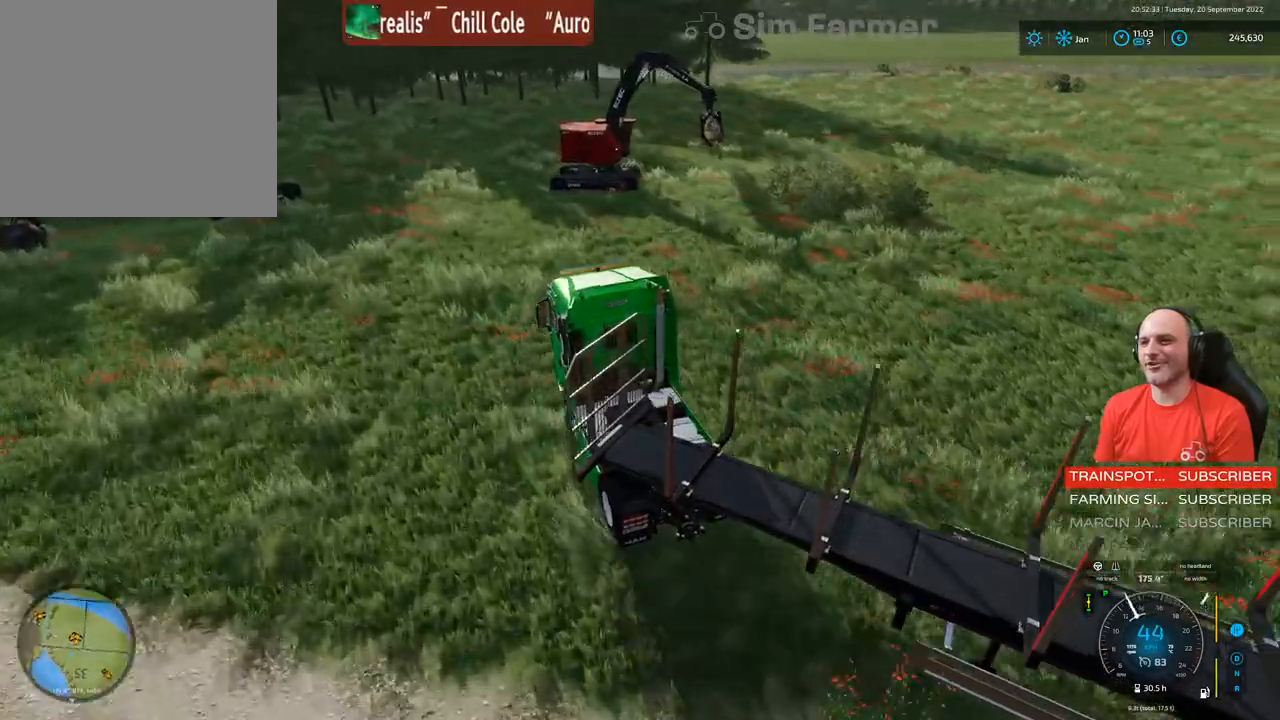
{"buttons": [], "left_stick": "up-right", "right_stick": "left", "events": []}
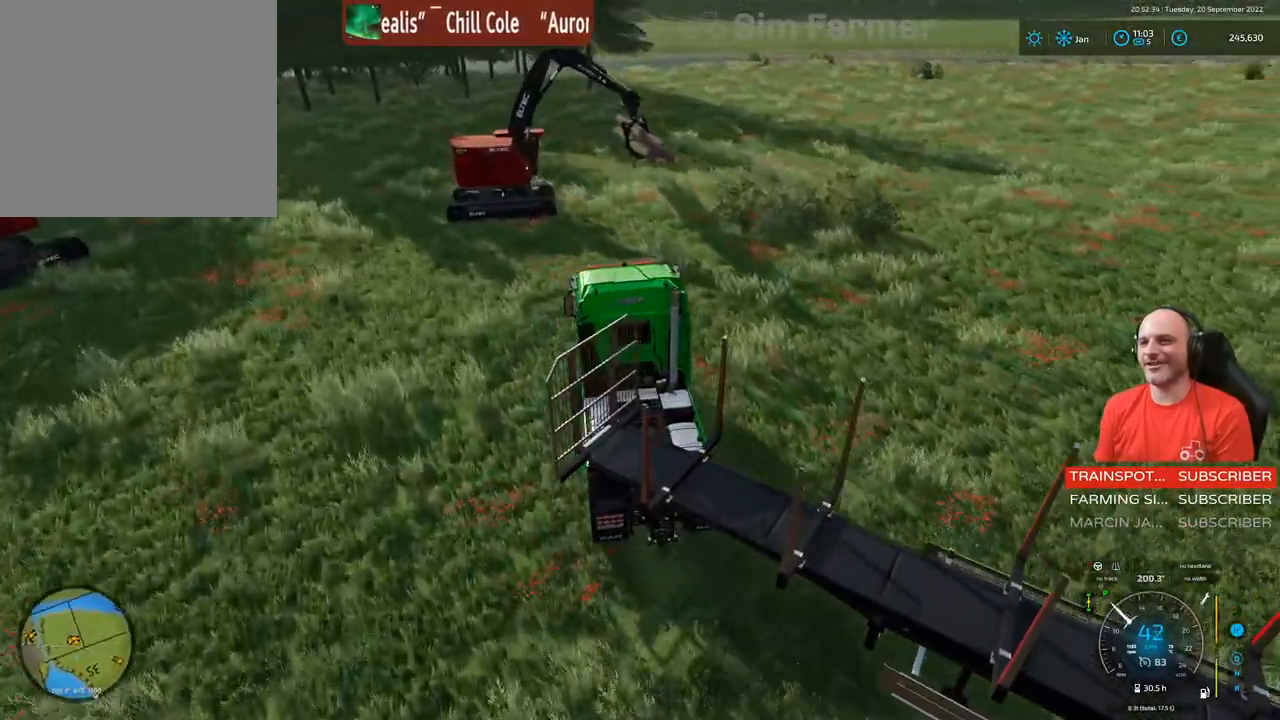
{"buttons": [], "left_stick": "center", "right_stick": "center", "events": [[217, "right_stick", "center"], [283, "left_stick", "up"], [433, "left_stick", "center"]]}
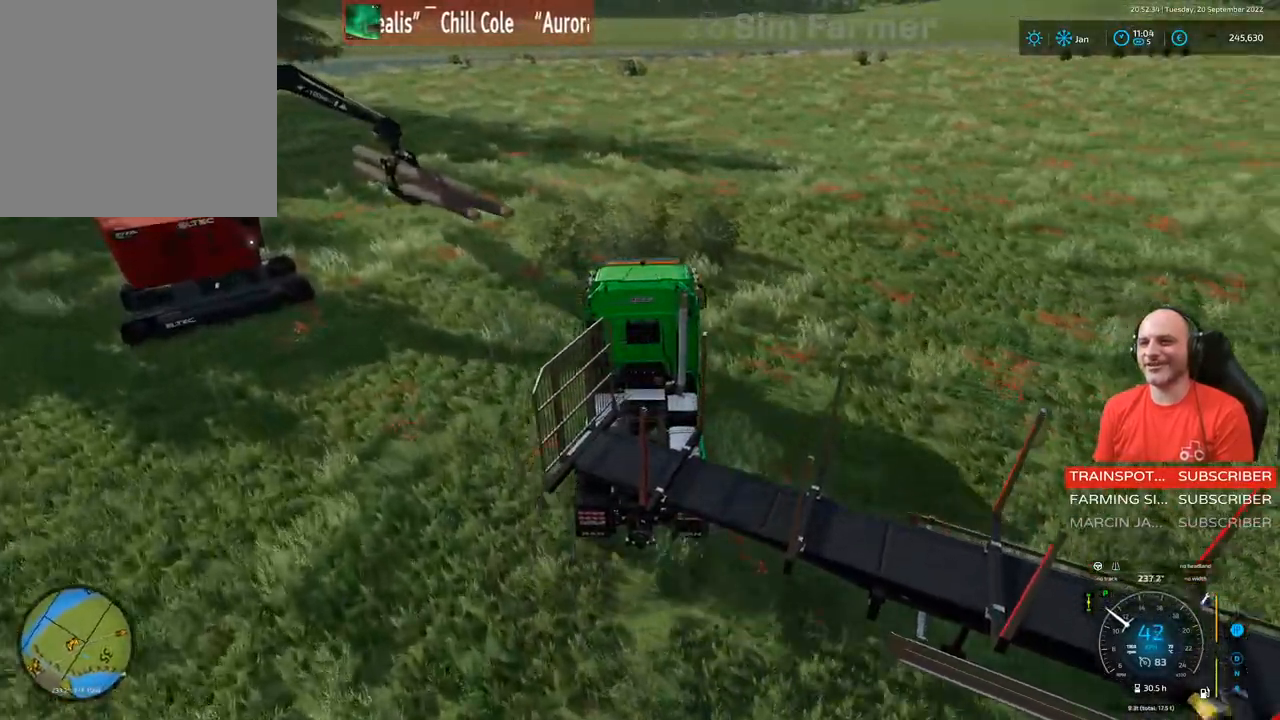
{"buttons": ["L2"], "left_stick": "left", "right_stick": "center", "events": [[17, "left_stick", "up-left"], [100, "right_stick", "up"], [117, "left_stick", "left"], [283, "L2", "down"], [350, "right_stick", "center"]]}
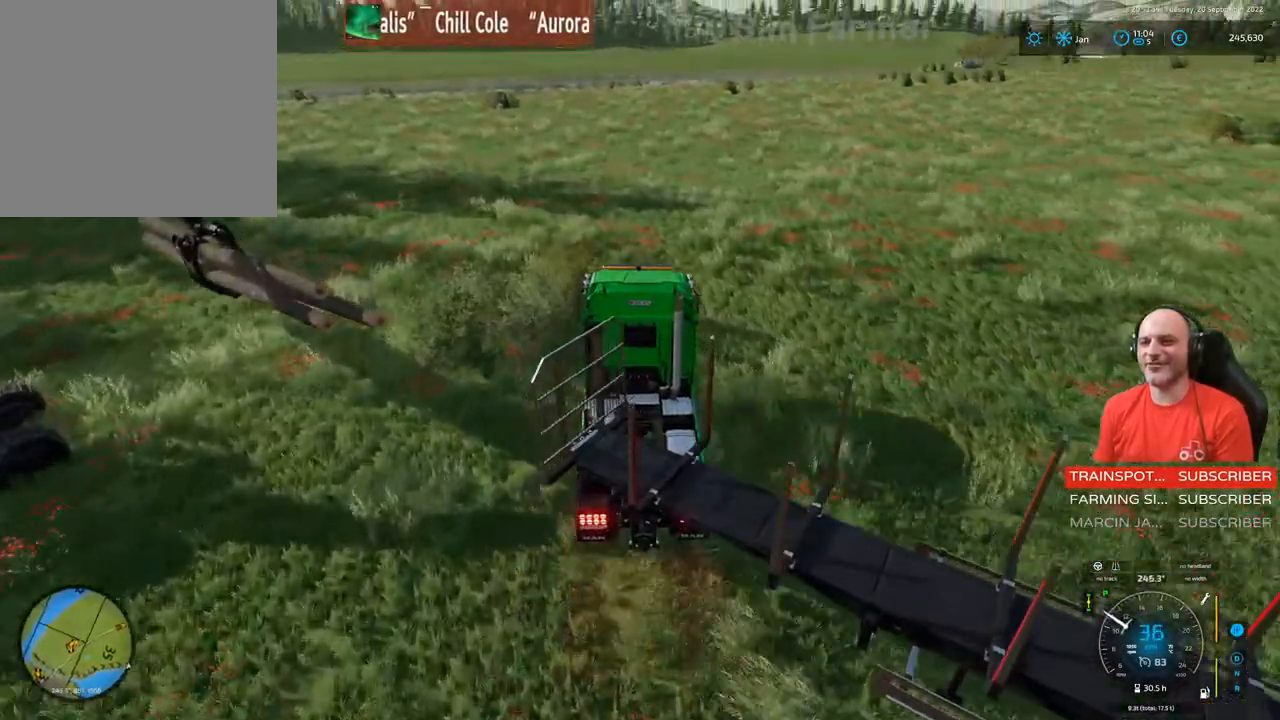
{"buttons": [], "left_stick": "left", "right_stick": "center", "events": [[167, "L2", "up"]]}
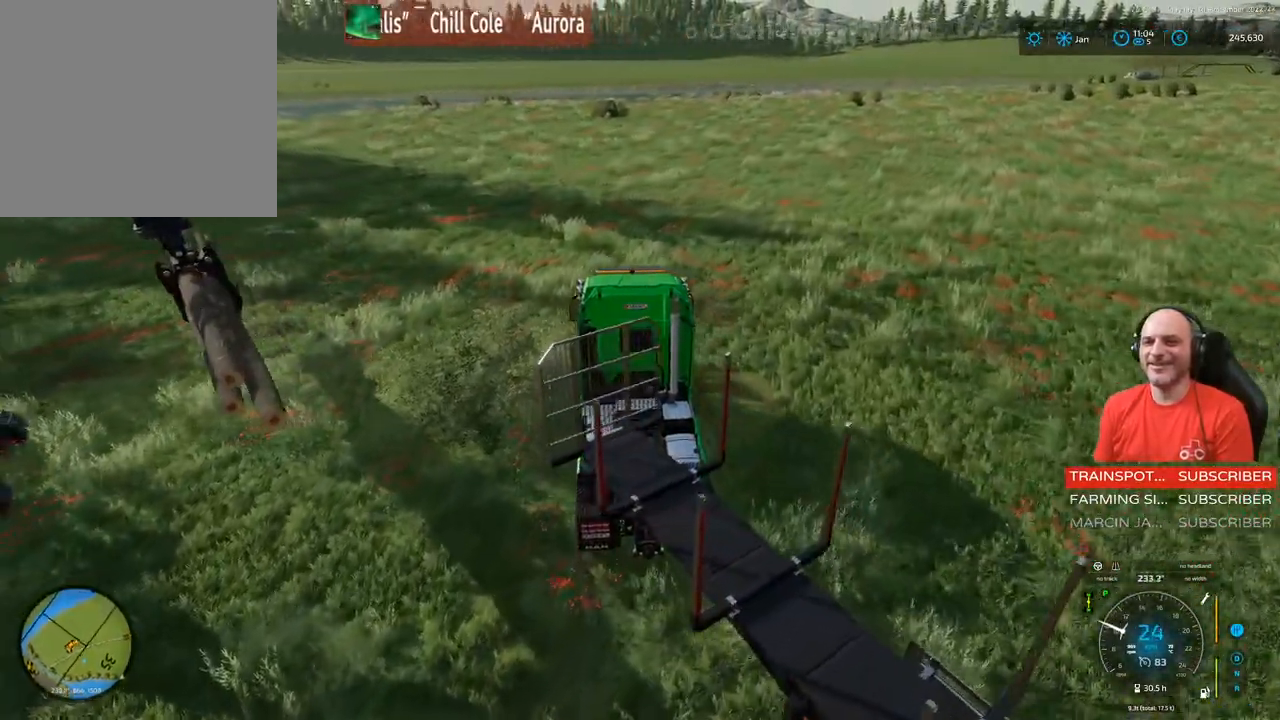
{"buttons": ["R2"], "left_stick": "center", "right_stick": "center", "events": [[67, "R2", "down"], [300, "left_stick", "up-left"], [467, "left_stick", "center"]]}
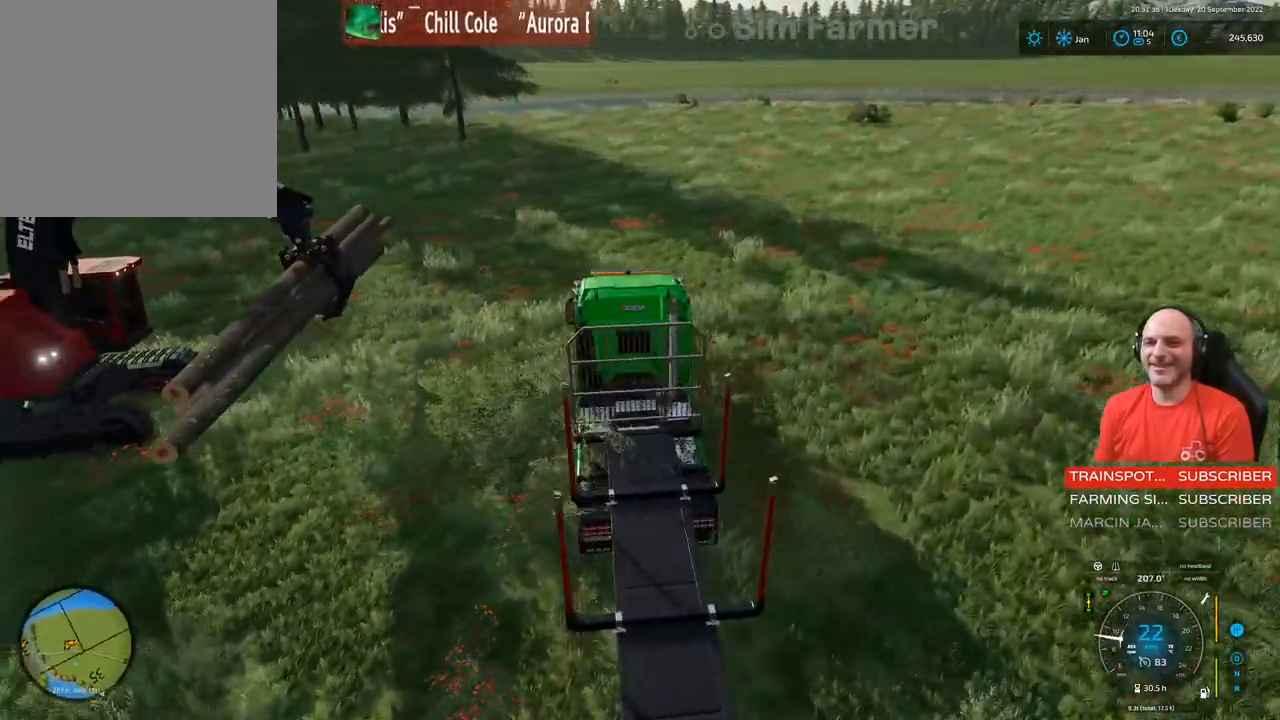
{"buttons": [], "left_stick": "right", "right_stick": "center", "events": [[67, "left_stick", "up-right"], [250, "left_stick", "right"], [283, "R2", "up"]]}
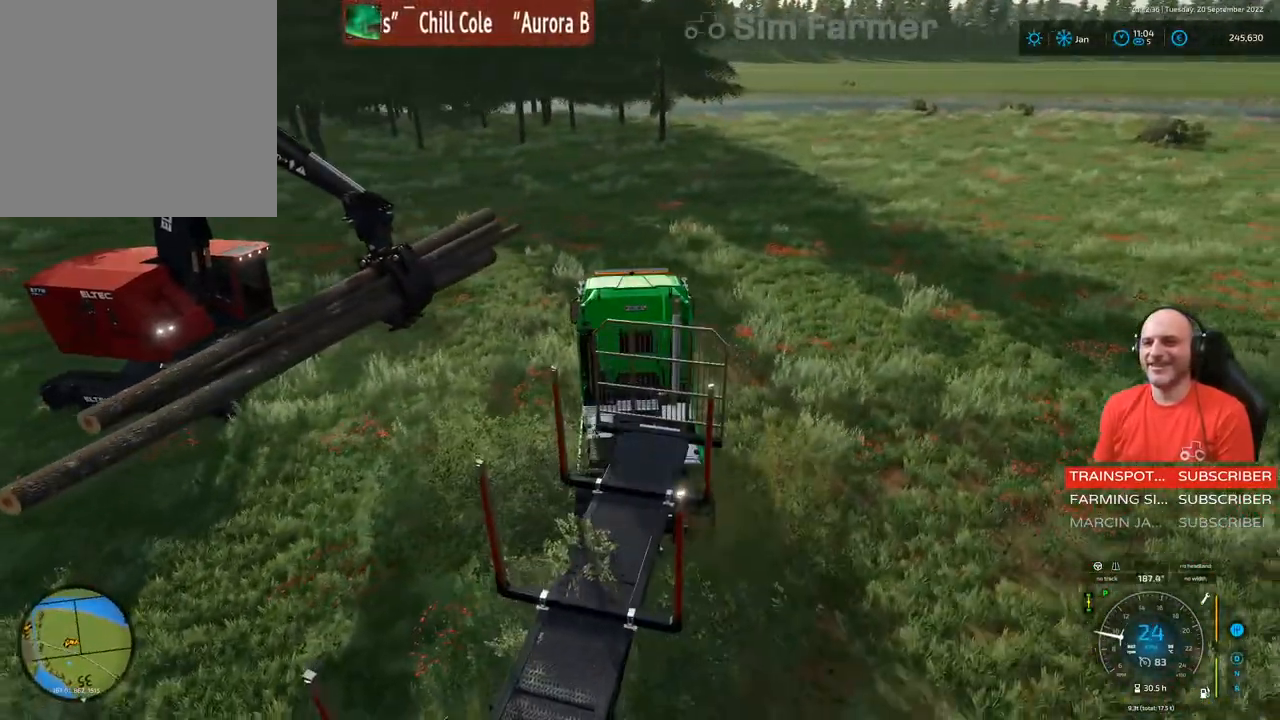
{"buttons": [], "left_stick": "right", "right_stick": "center", "events": []}
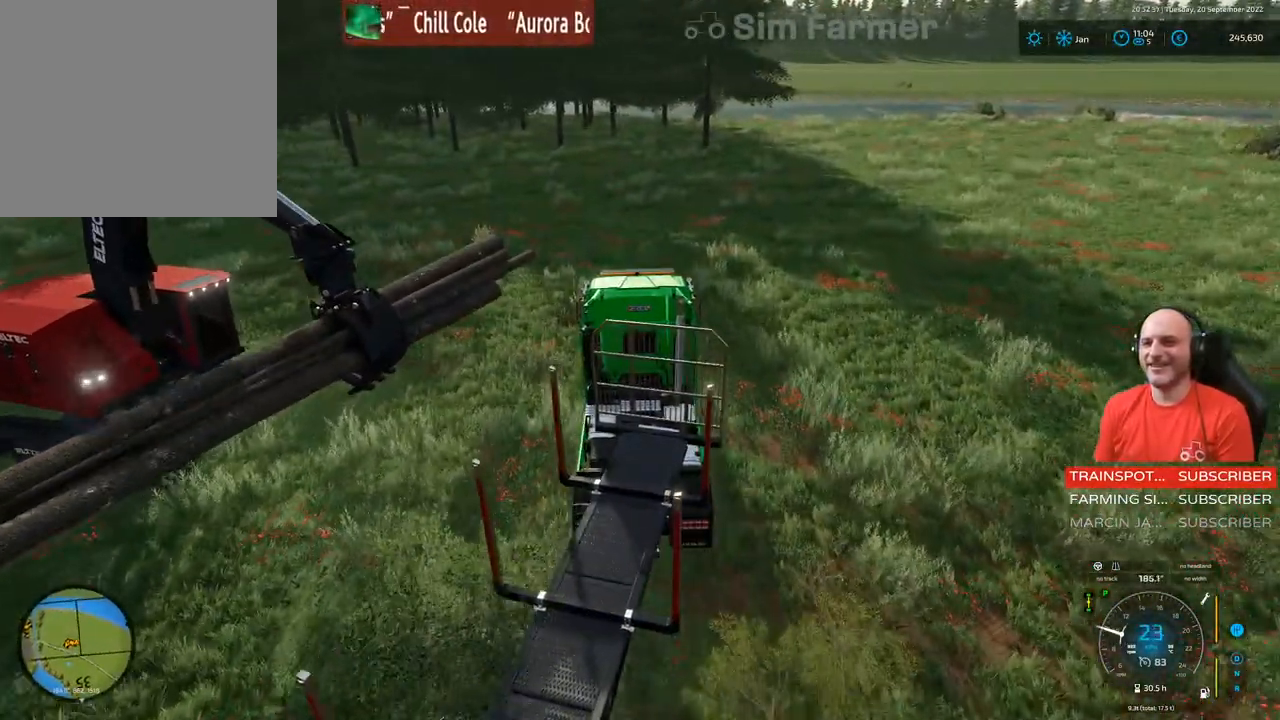
{"buttons": [], "left_stick": "center", "right_stick": "center", "events": [[250, "left_stick", "up-right"], [483, "left_stick", "center"]]}
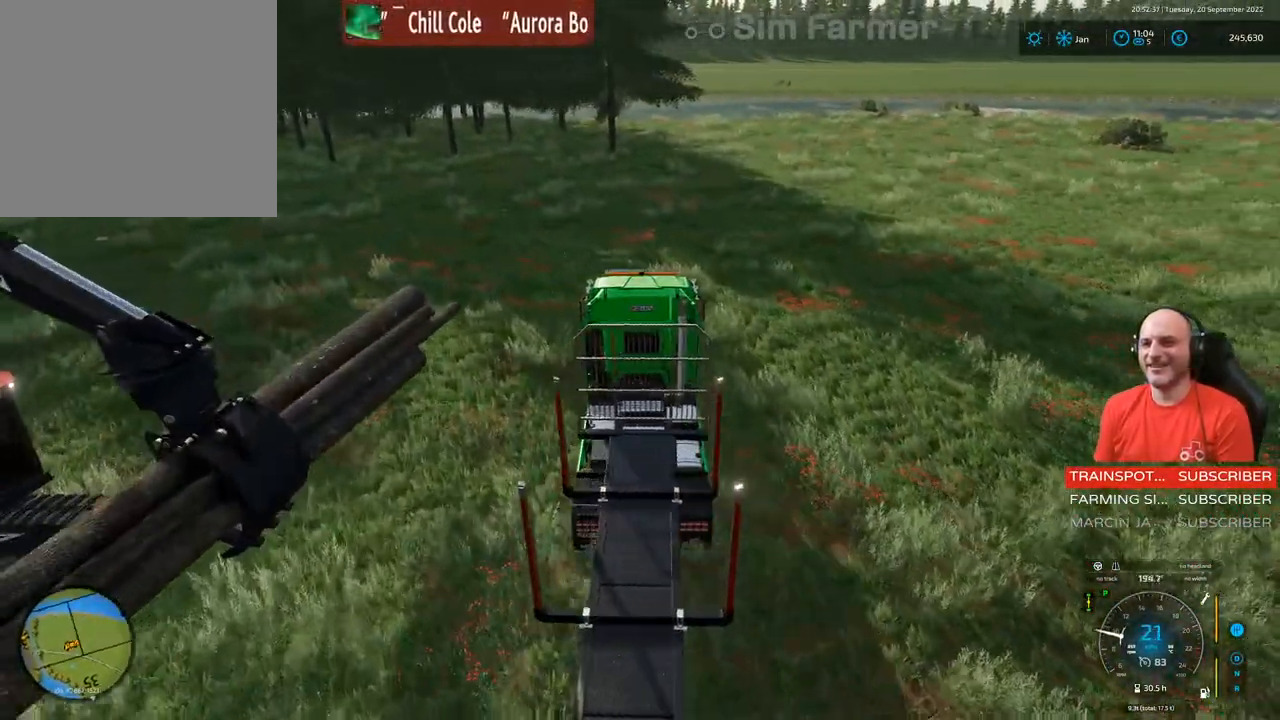
{"buttons": [], "left_stick": "right", "right_stick": "right", "events": [[250, "L2", "down"], [333, "left_stick", "right"], [500, "L2", "up"], [500, "right_stick", "right"]]}
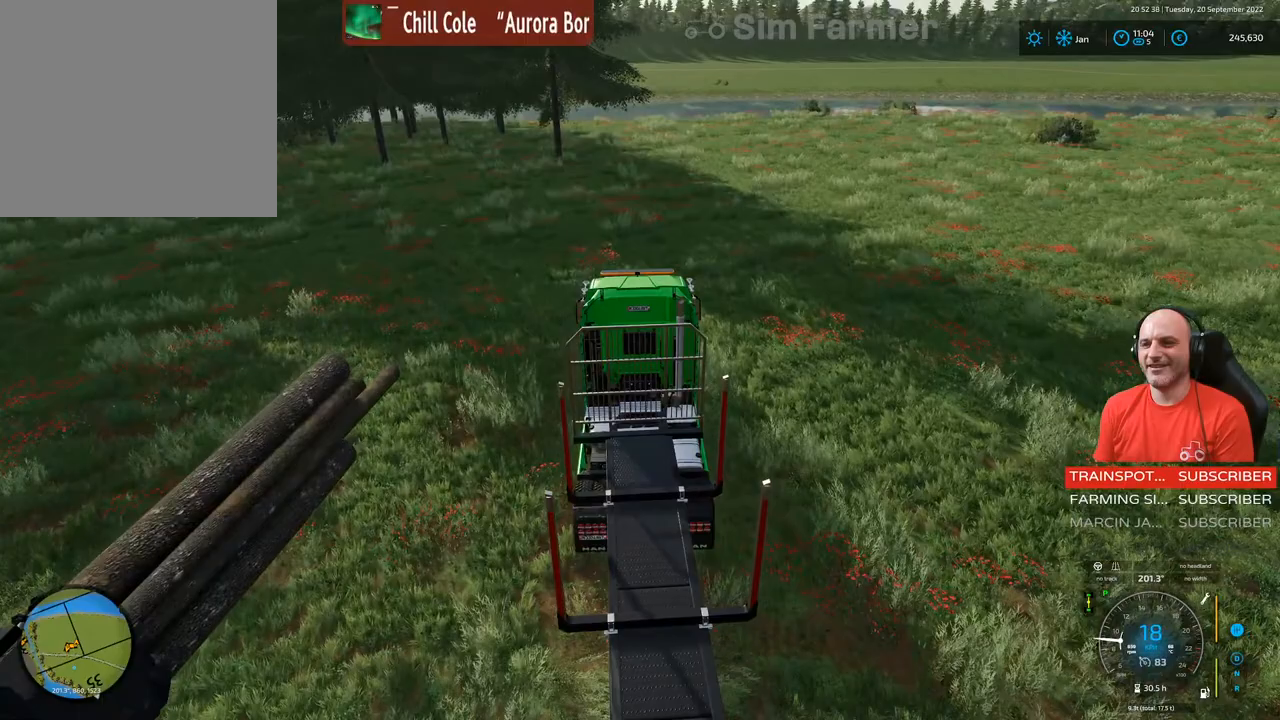
{"buttons": ["L2"], "left_stick": "center", "right_stick": "center", "events": [[117, "L2", "down"], [133, "left_stick", "center"], [183, "right_stick", "center"]]}
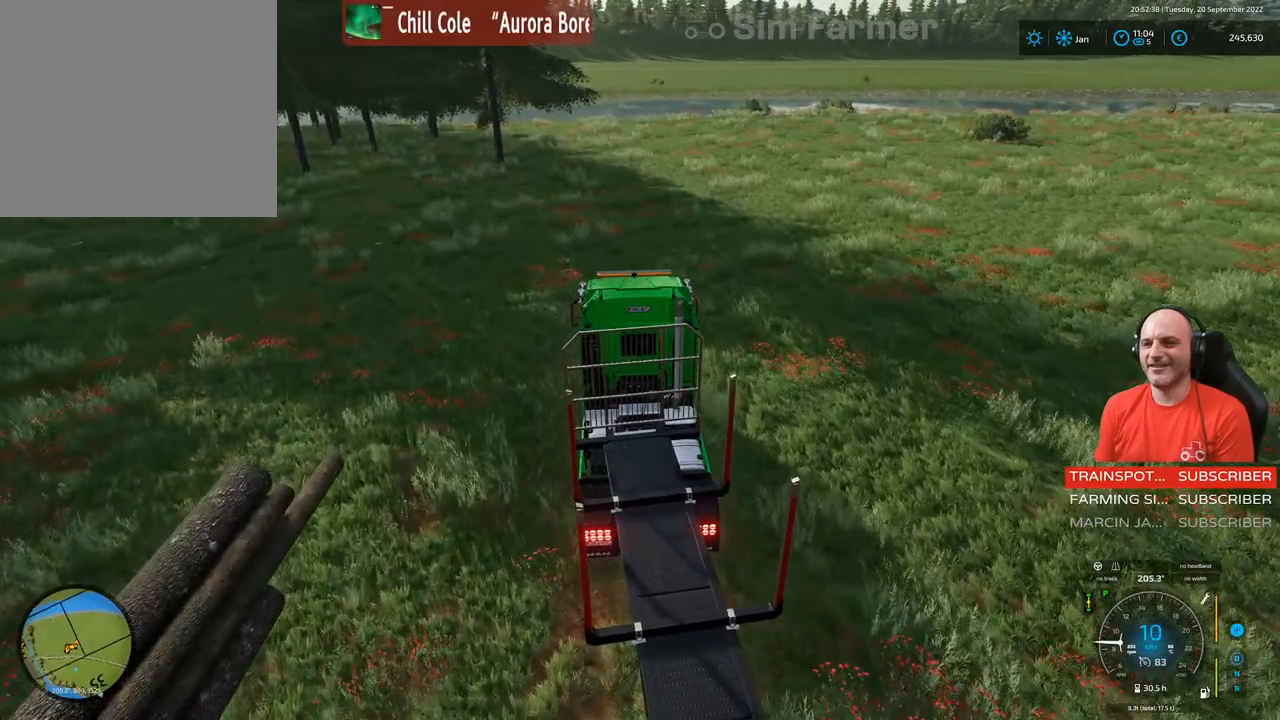
{"buttons": ["R2"], "left_stick": "down-left", "right_stick": "right", "events": [[67, "X", "down"], [100, "L2", "up"], [150, "X", "up"], [250, "left_stick", "left"], [367, "R2", "down"], [383, "right_stick", "right"], [450, "left_stick", "down-left"]]}
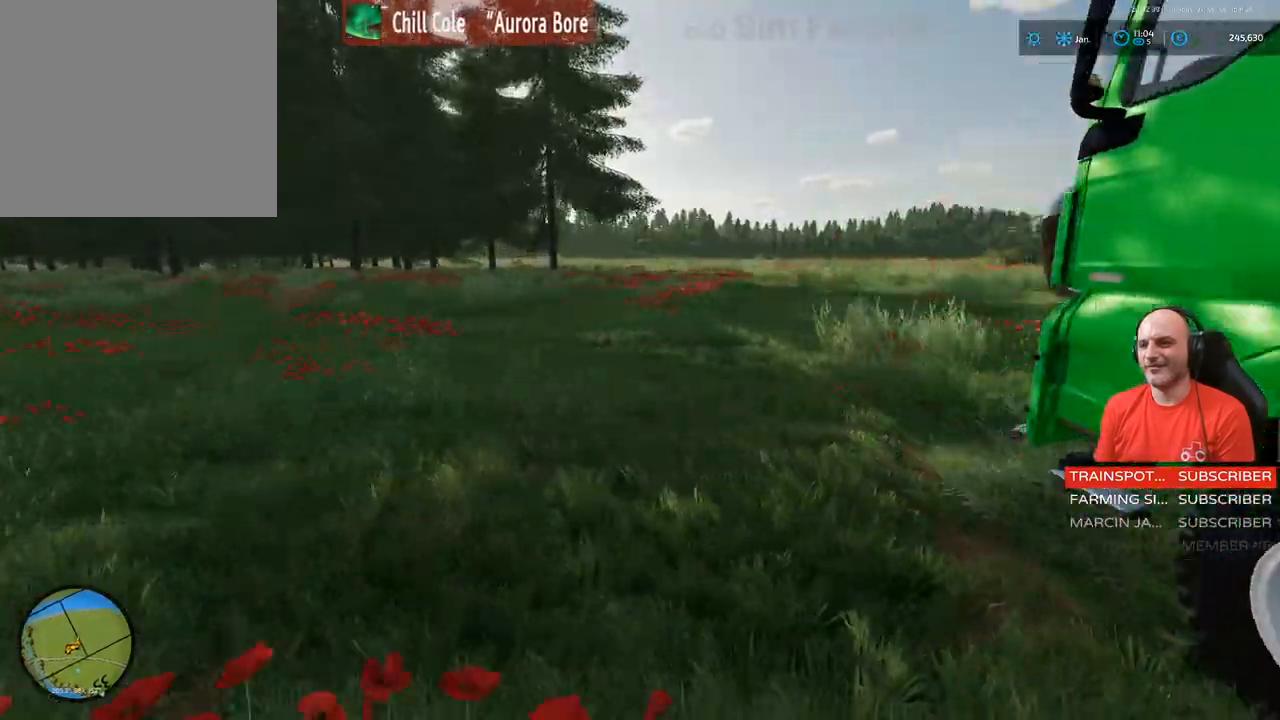
{"buttons": ["R2"], "left_stick": "down-right", "right_stick": "right", "events": [[150, "left_stick", "down"], [450, "left_stick", "down-right"]]}
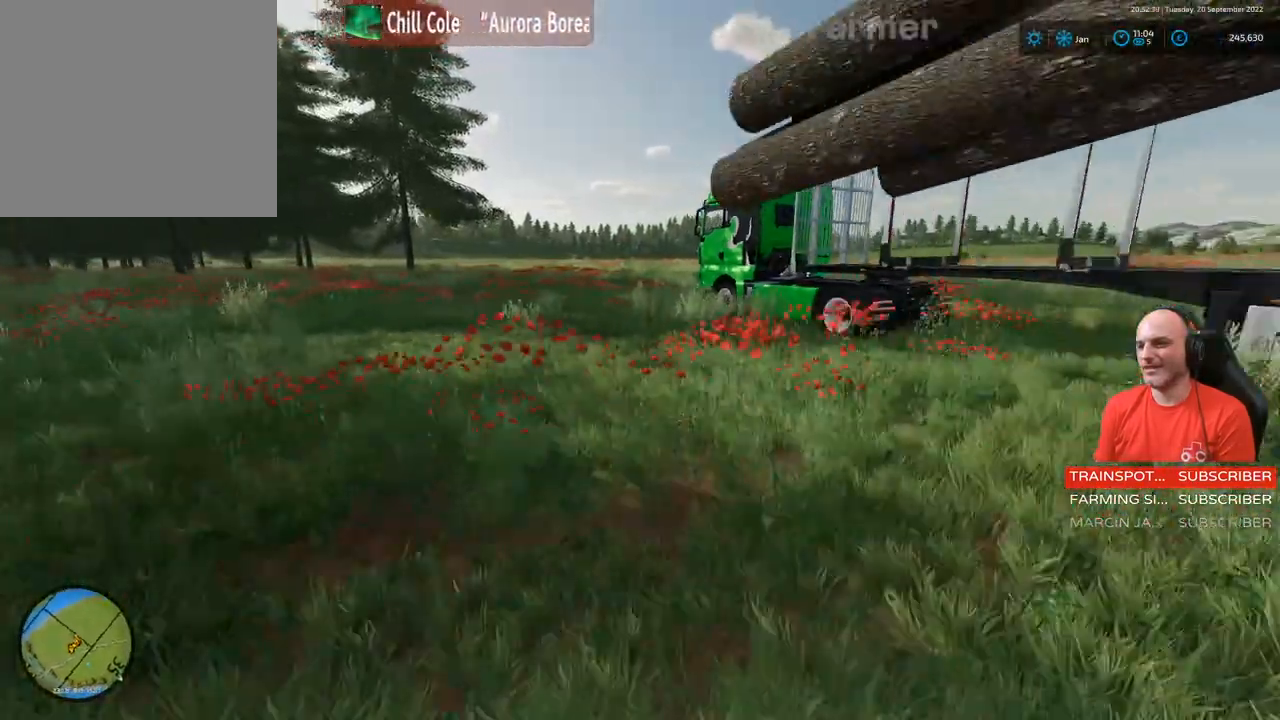
{"buttons": [], "left_stick": "center", "right_stick": "center", "events": [[33, "R2", "up"], [117, "left_stick", "center"], [133, "right_stick", "center"], [183, "X", "down"], [317, "X", "up"]]}
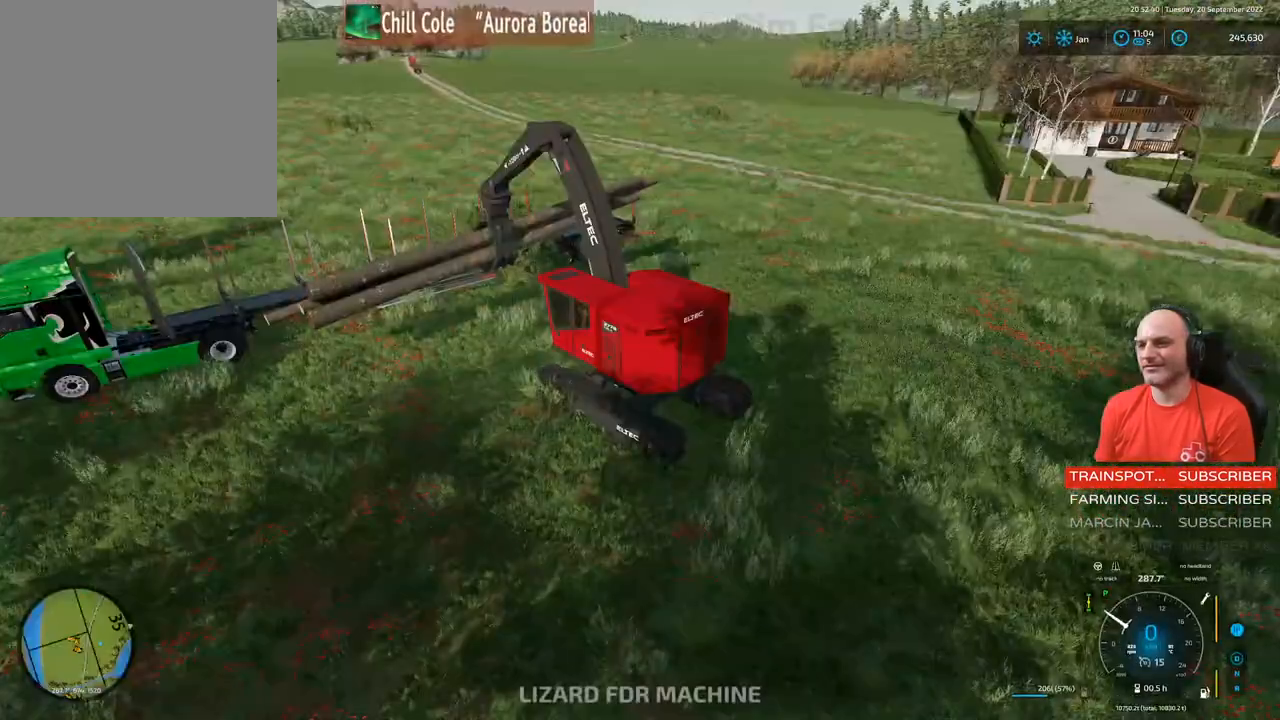
{"buttons": ["L1", "R2"], "left_stick": "center", "right_stick": "down", "events": [[83, "R2", "down"], [150, "right_stick", "right"], [267, "L1", "down"], [267, "right_stick", "down-right"], [367, "right_stick", "down"]]}
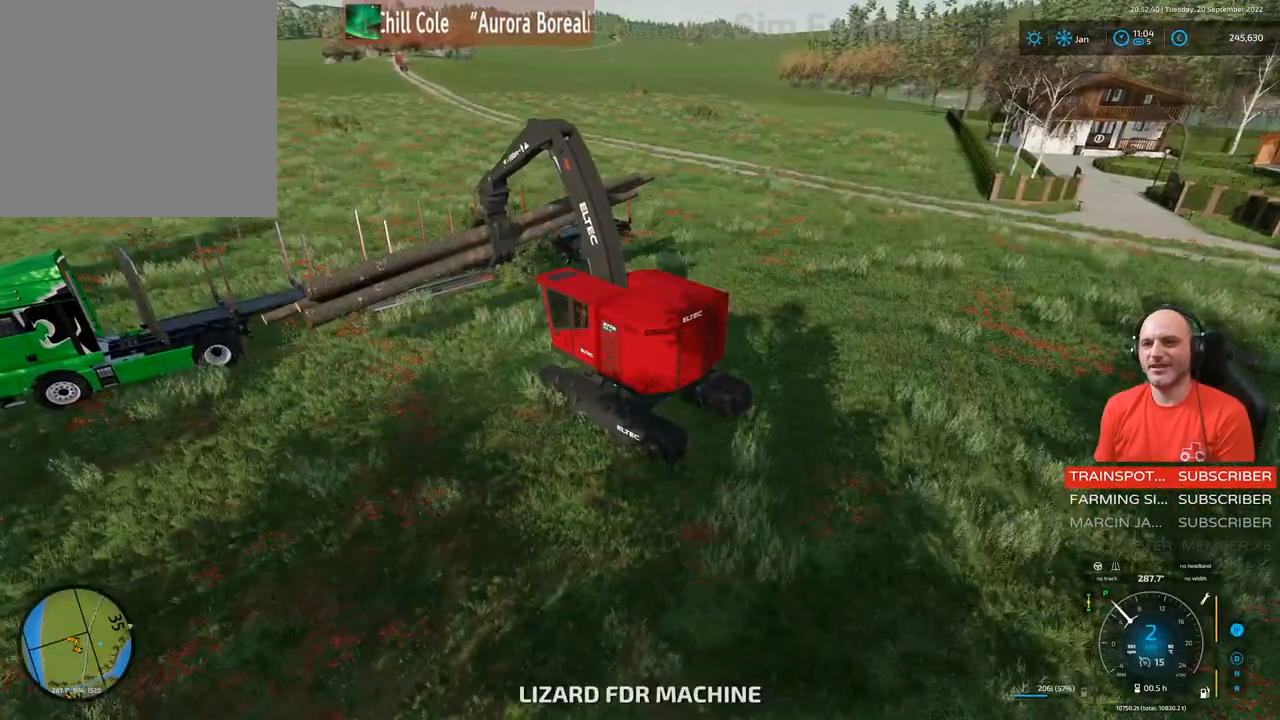
{"buttons": ["L1", "R2"], "left_stick": "center", "right_stick": "center", "events": [[467, "right_stick", "center"]]}
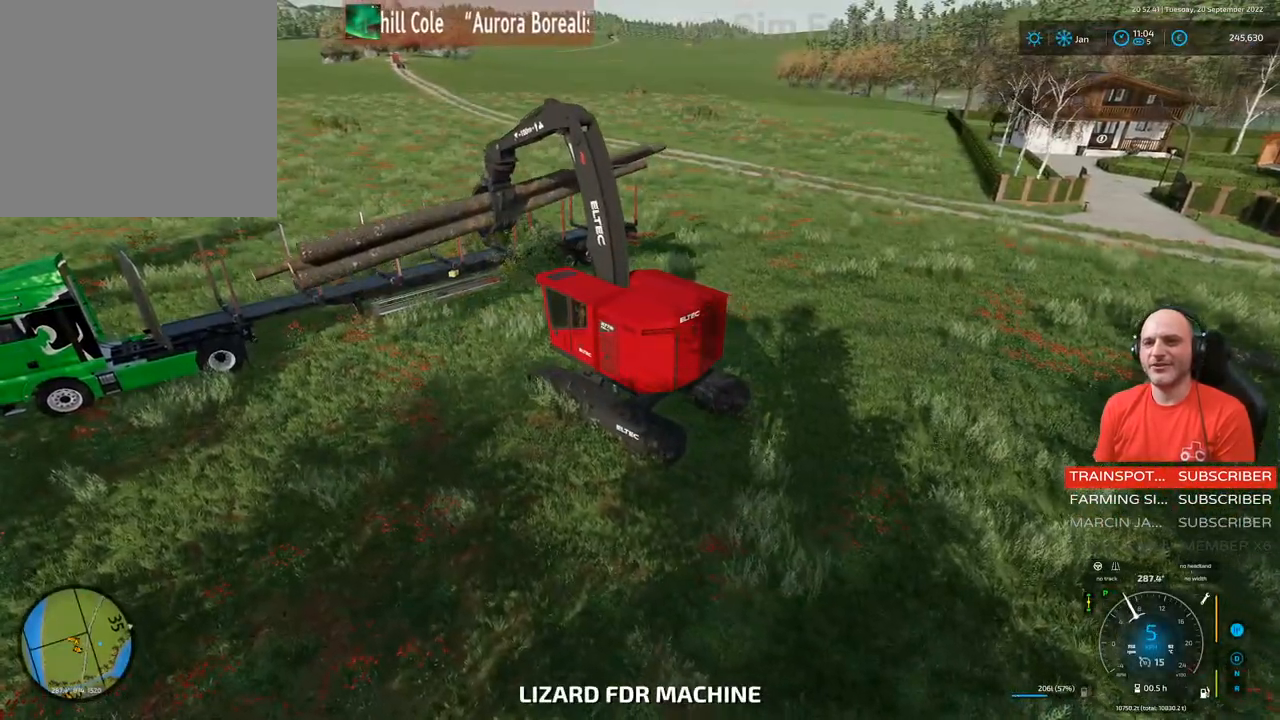
{"buttons": ["L1", "R2"], "left_stick": "center", "right_stick": "down-right", "events": [[50, "left_stick", "left"], [183, "right_stick", "down"], [317, "left_stick", "center"], [500, "right_stick", "down-right"]]}
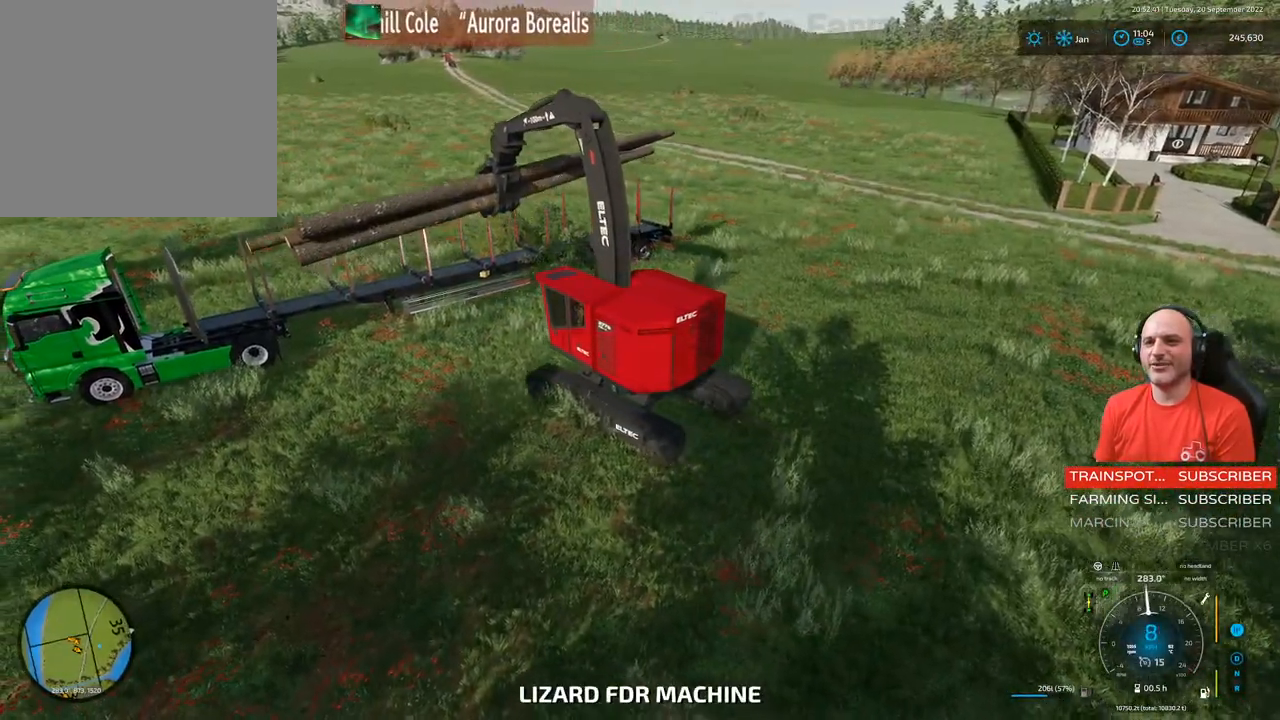
{"buttons": ["L1", "R2"], "left_stick": "center", "right_stick": "center", "events": [[133, "right_stick", "center"]]}
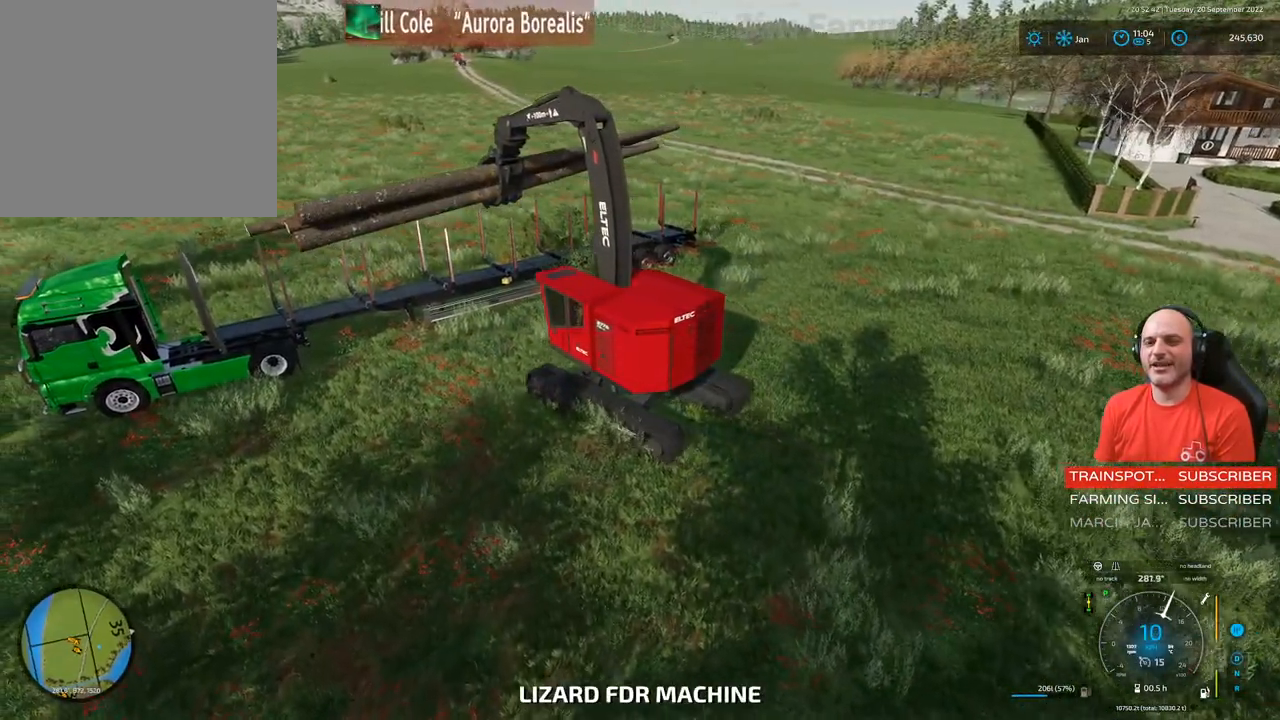
{"buttons": ["L1", "R2"], "left_stick": "center", "right_stick": "center", "events": []}
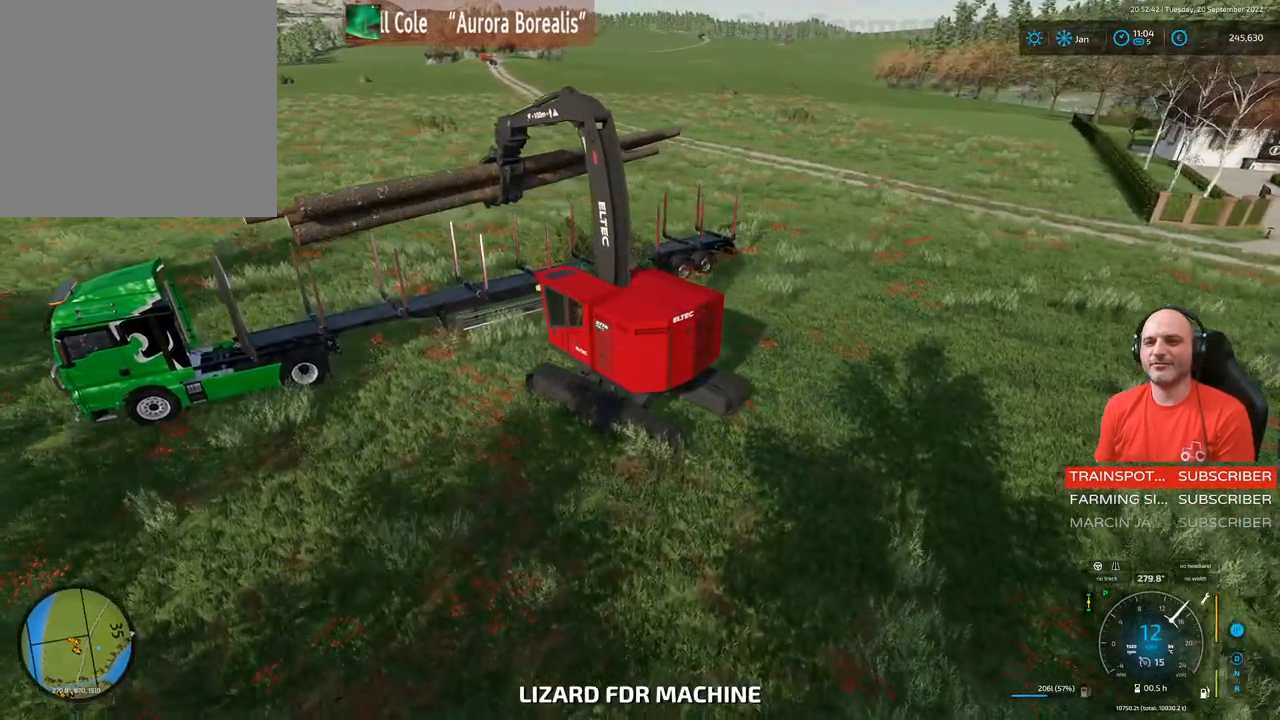
{"buttons": ["L1"], "left_stick": "center", "right_stick": "up", "events": [[200, "R2", "up"], [233, "right_stick", "up"]]}
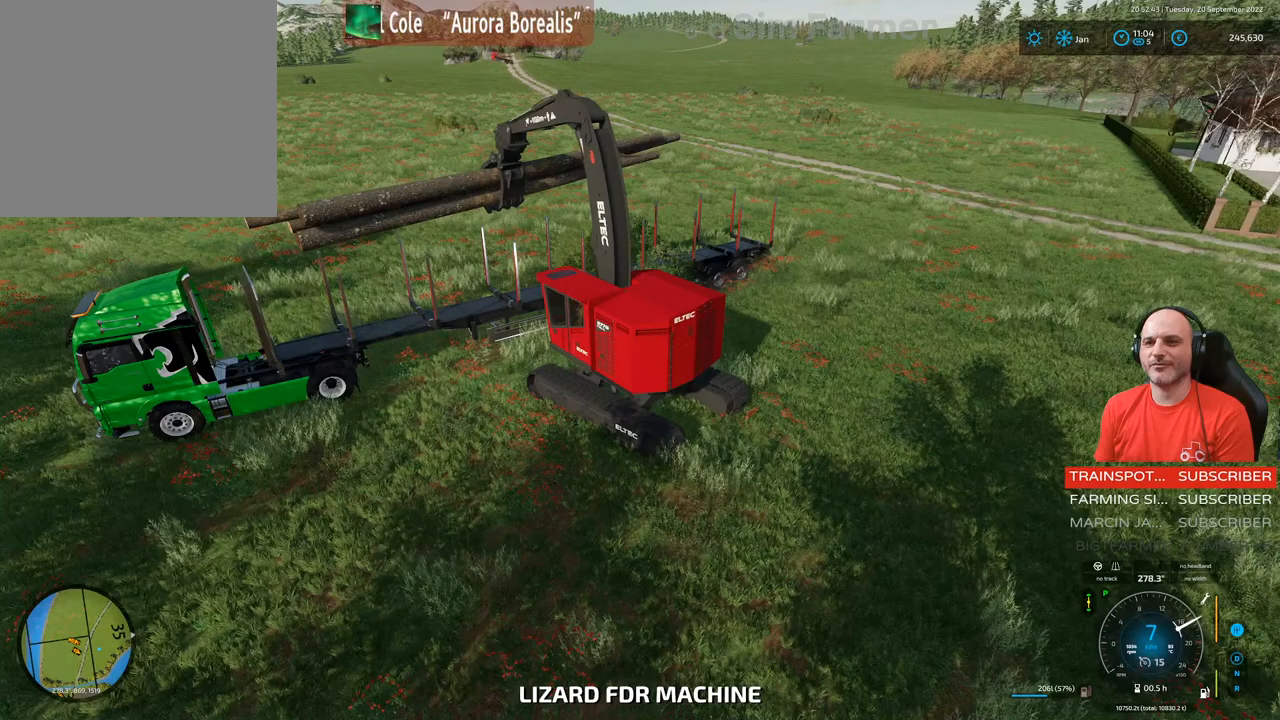
{"buttons": ["L1"], "left_stick": "center", "right_stick": "center", "events": [[483, "right_stick", "center"]]}
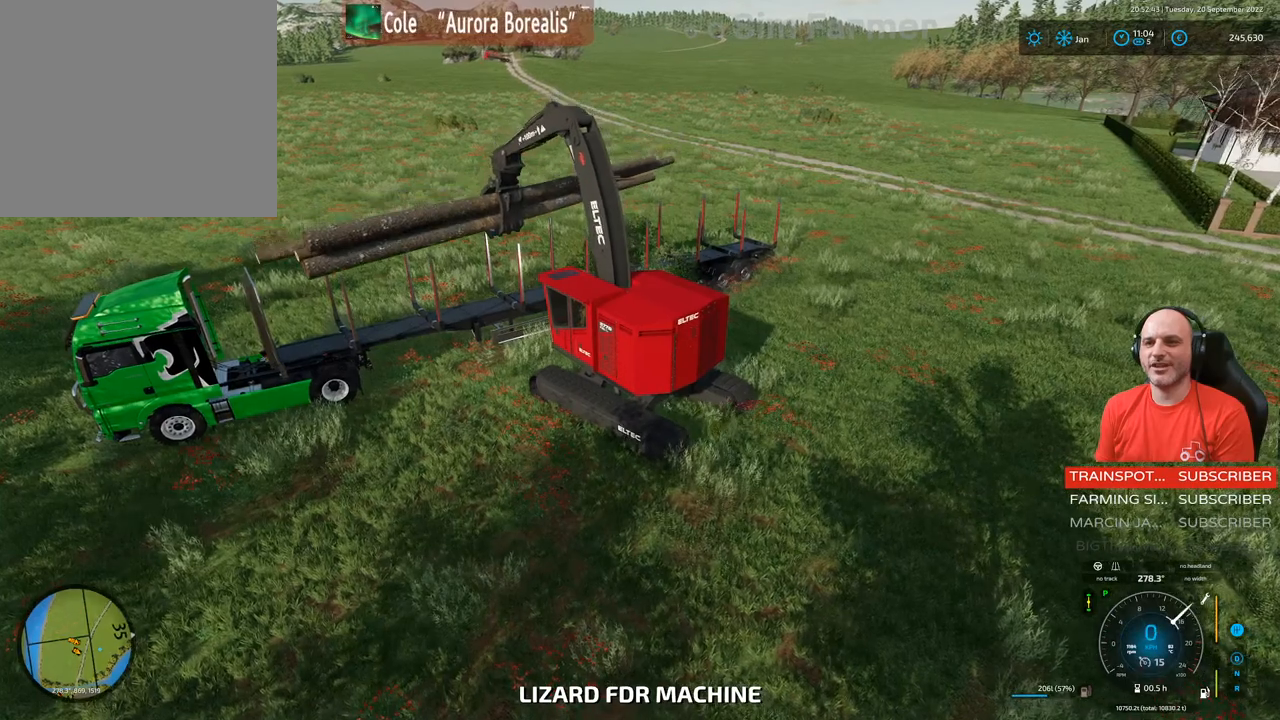
{"buttons": ["L1"], "left_stick": "center", "right_stick": "up-left", "events": [[150, "R1", "down"], [183, "right_stick", "right"], [367, "R1", "up"], [417, "right_stick", "center"], [483, "right_stick", "up-left"]]}
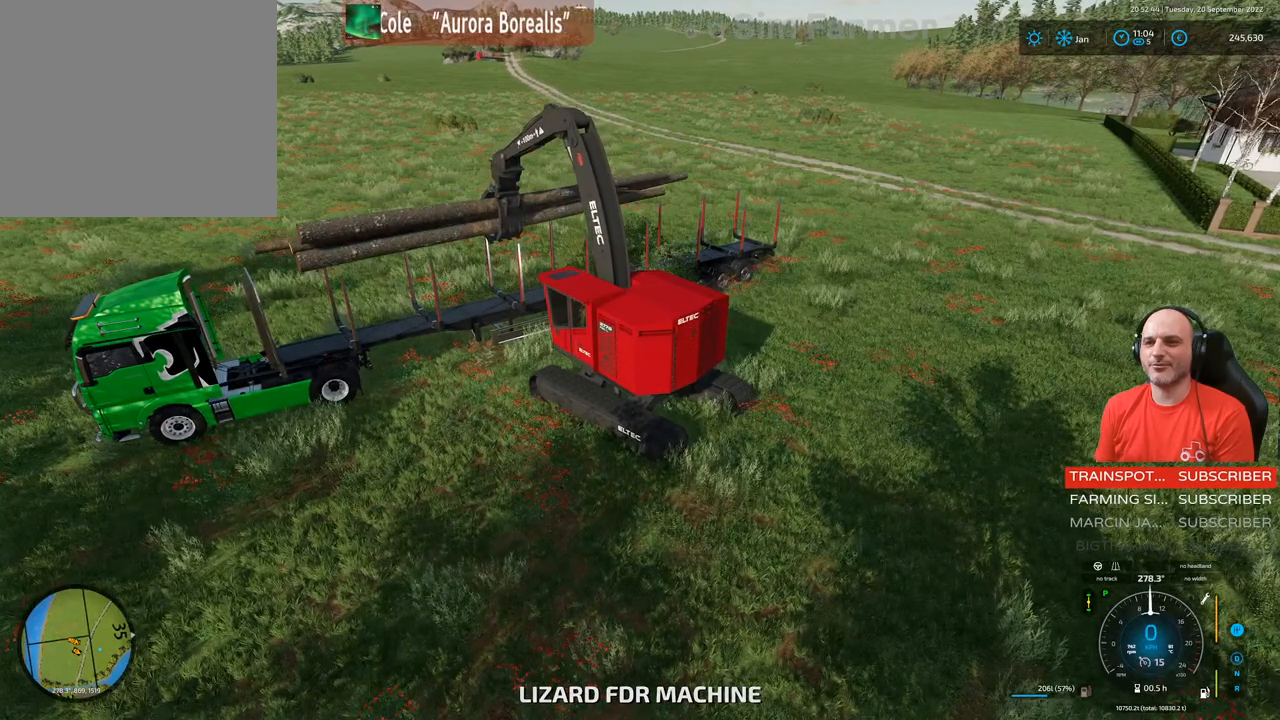
{"buttons": ["L1"], "left_stick": "center", "right_stick": "up-left", "events": []}
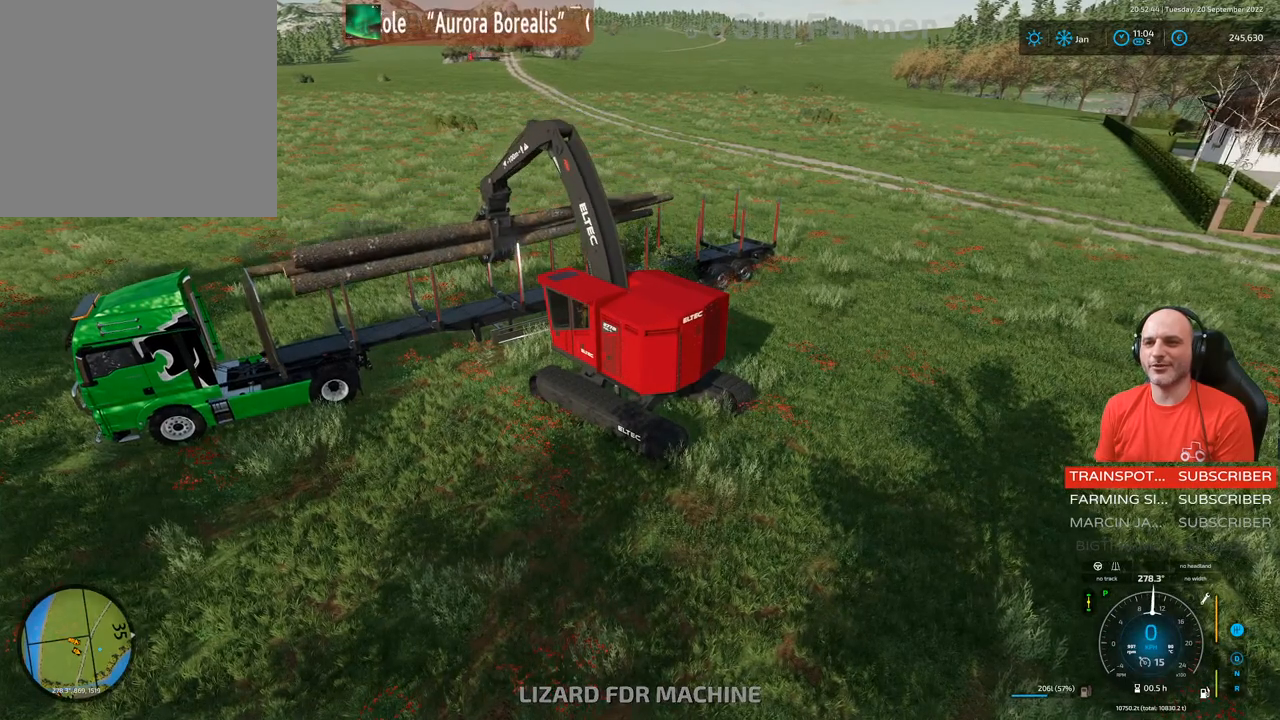
{"buttons": ["L1"], "left_stick": "center", "right_stick": "center", "events": [[33, "right_stick", "center"]]}
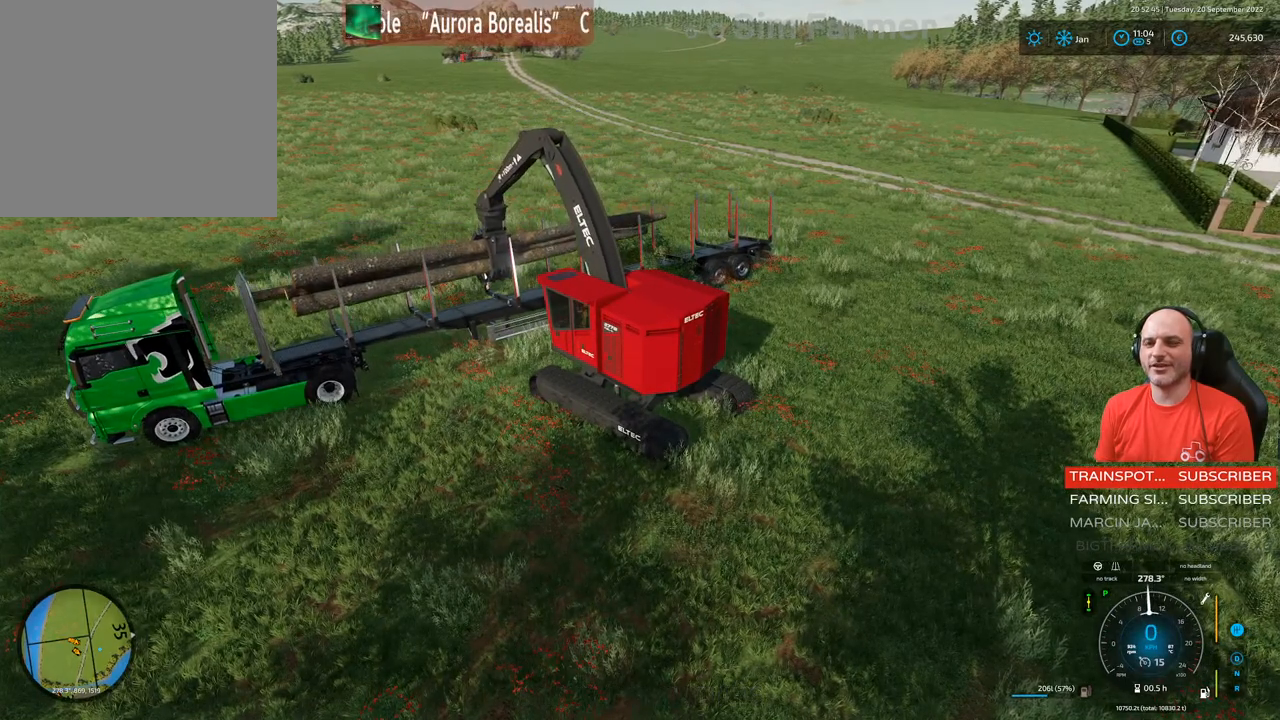
{"buttons": [], "left_stick": "center", "right_stick": "right", "events": [[133, "L1", "up"], [433, "right_stick", "right"]]}
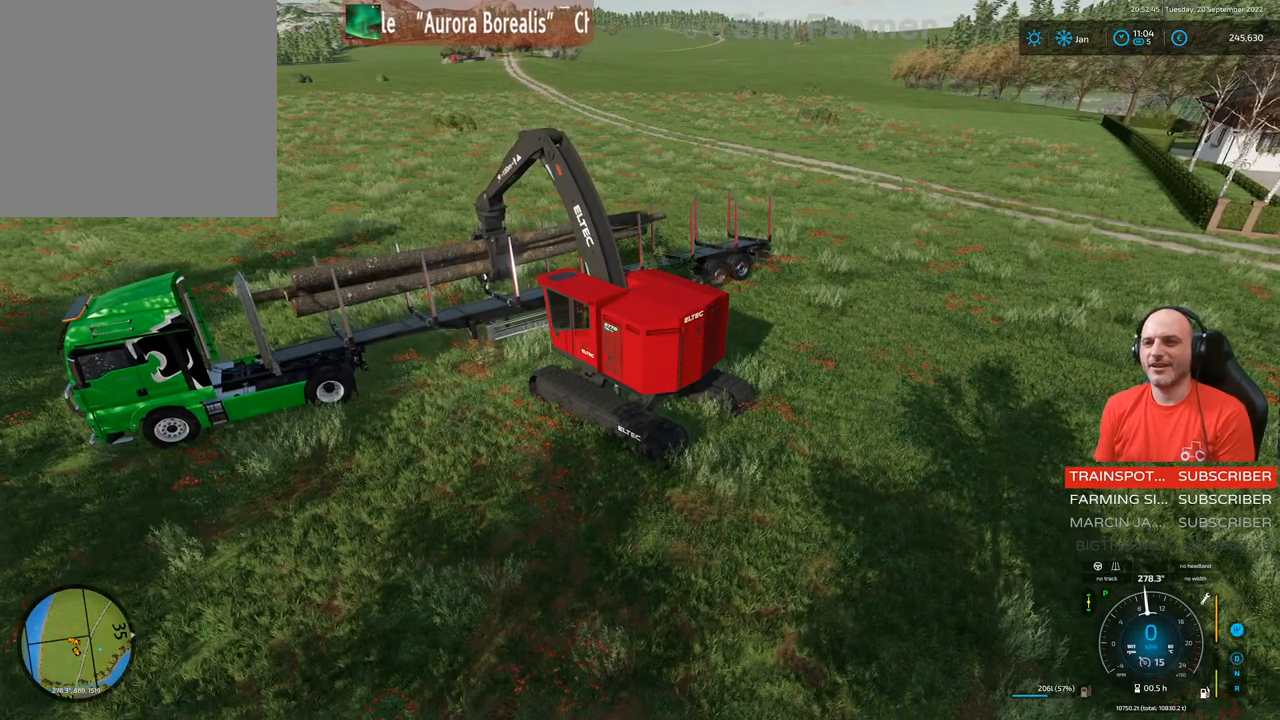
{"buttons": ["L1"], "left_stick": "center", "right_stick": "left", "events": [[317, "L1", "down"], [317, "right_stick", "center"], [367, "right_stick", "left"]]}